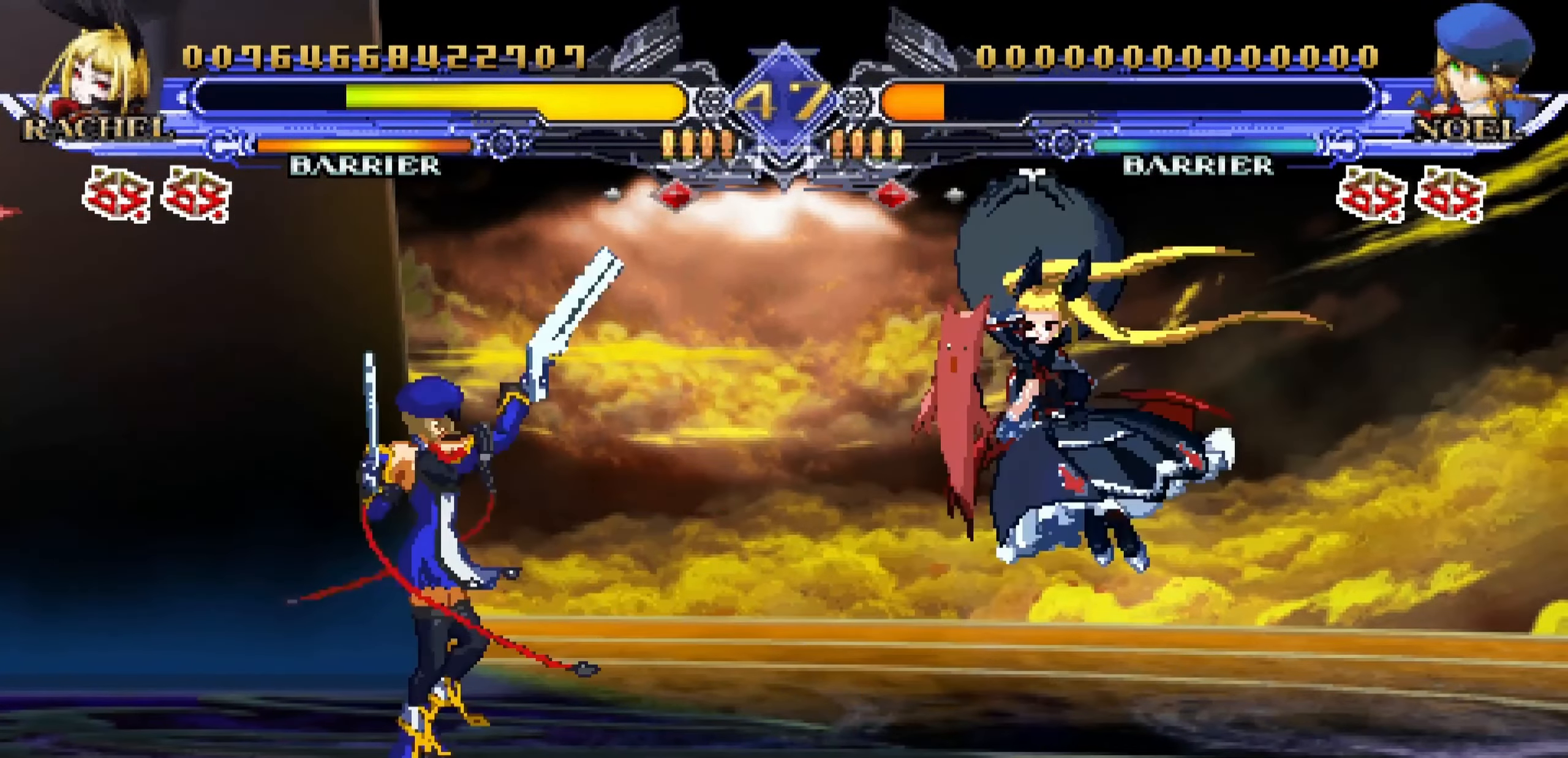
Gameplay with a controller (arcade stick); each line is a JSON object with the inputs held at the frame after it. "events" lists button and stick changes between this image and that frame as [ms after this image, input, new state], when the widget could be followed in between. Not read: L3 R3.
{"buttons": [], "left_stick": "up-right", "events": [[317, "left_stick", "up-right"]]}
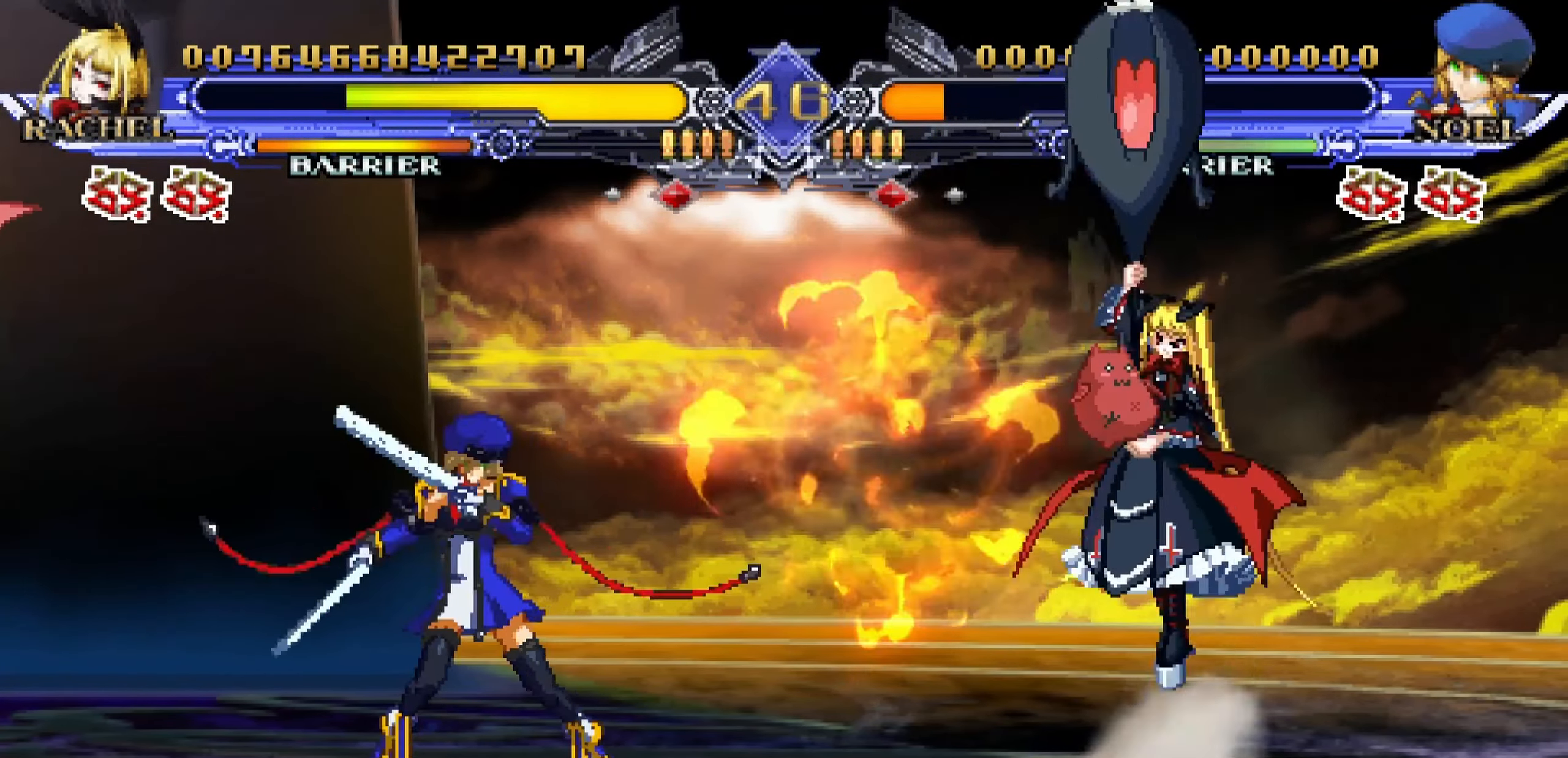
{"buttons": ["CROSS"], "left_stick": "up-right", "events": [[383, "CROSS", "down"], [466, "CROSS", "up"], [483, "CROSS", "down"]]}
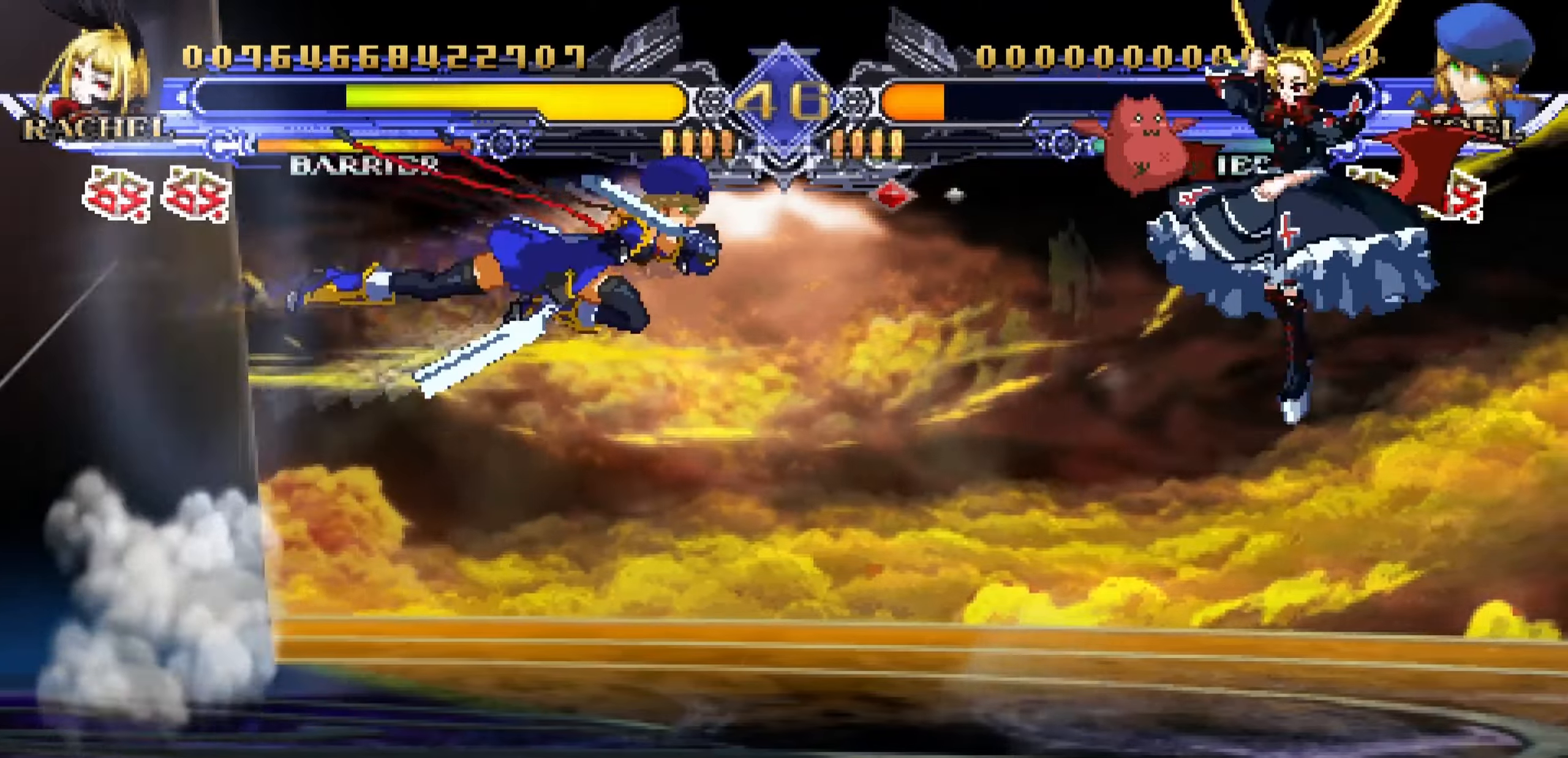
{"buttons": [], "left_stick": "left", "events": [[33, "CROSS", "up"], [133, "left_stick", "center"], [450, "left_stick", "left"]]}
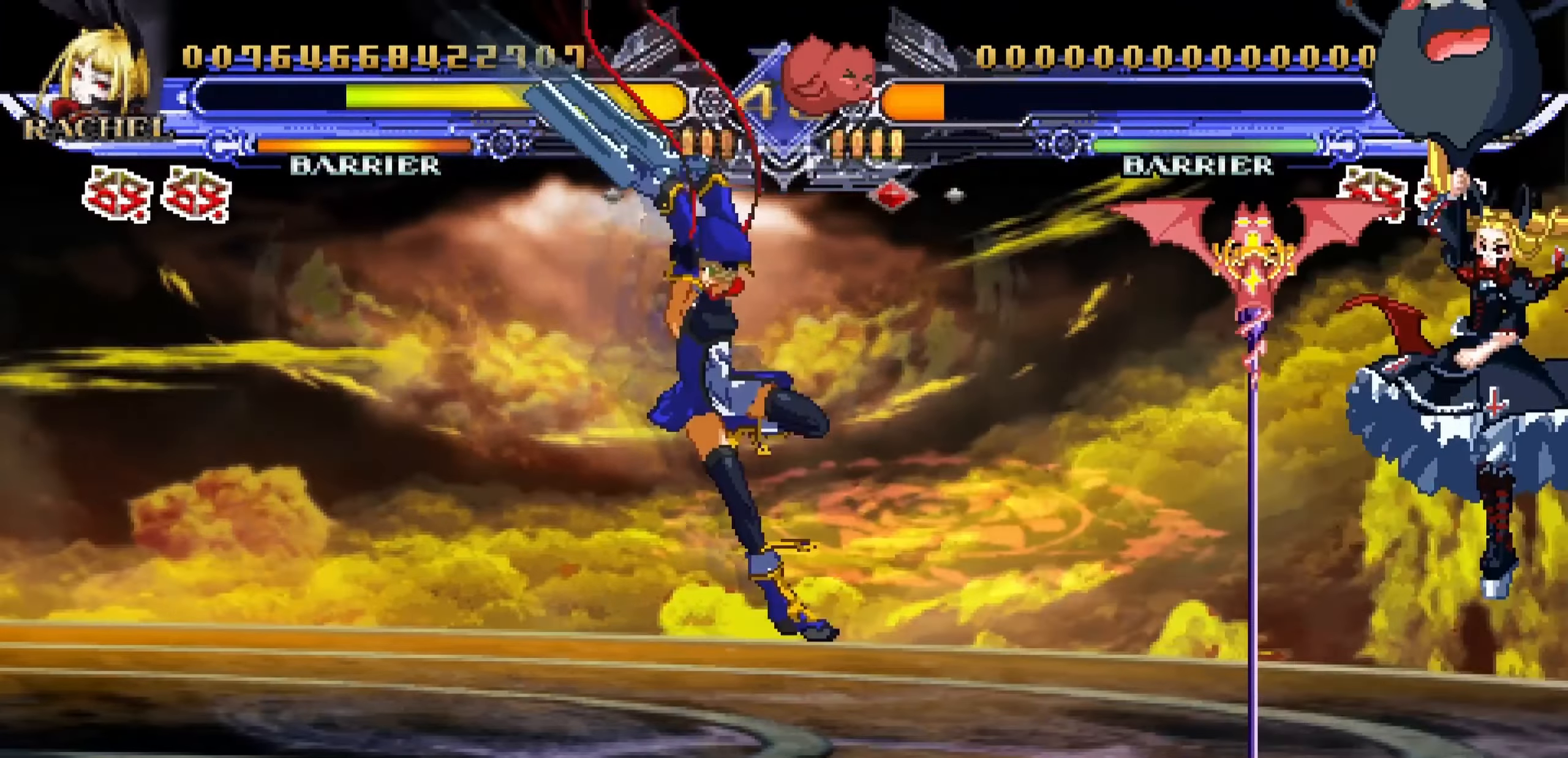
{"buttons": [], "left_stick": "center", "events": [[66, "left_stick", "down"], [116, "left_stick", "down-right"], [250, "left_stick", "left"], [333, "TRIANGLE", "down"], [433, "TRIANGLE", "up"], [433, "left_stick", "center"]]}
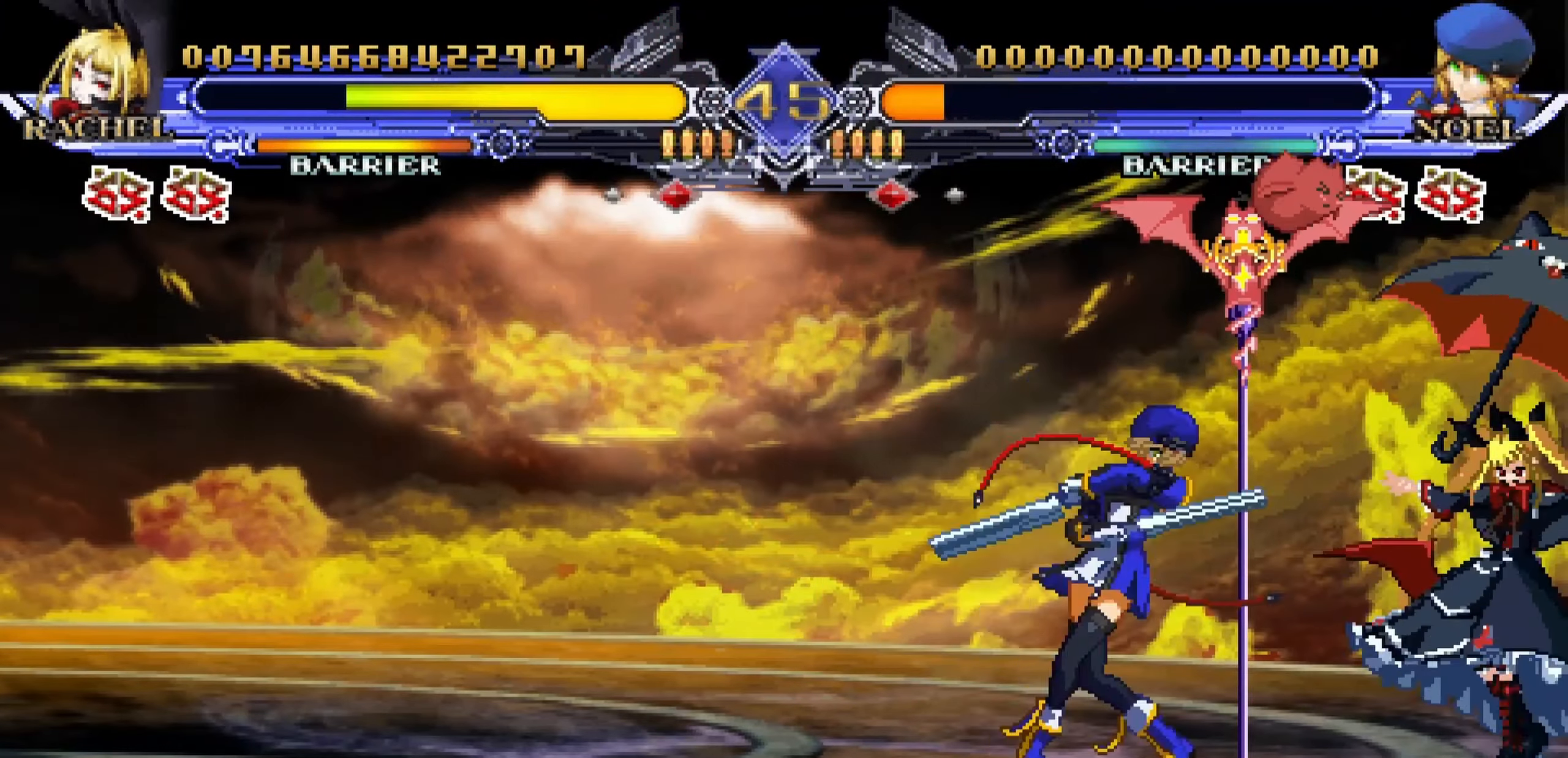
{"buttons": [], "left_stick": "center", "events": []}
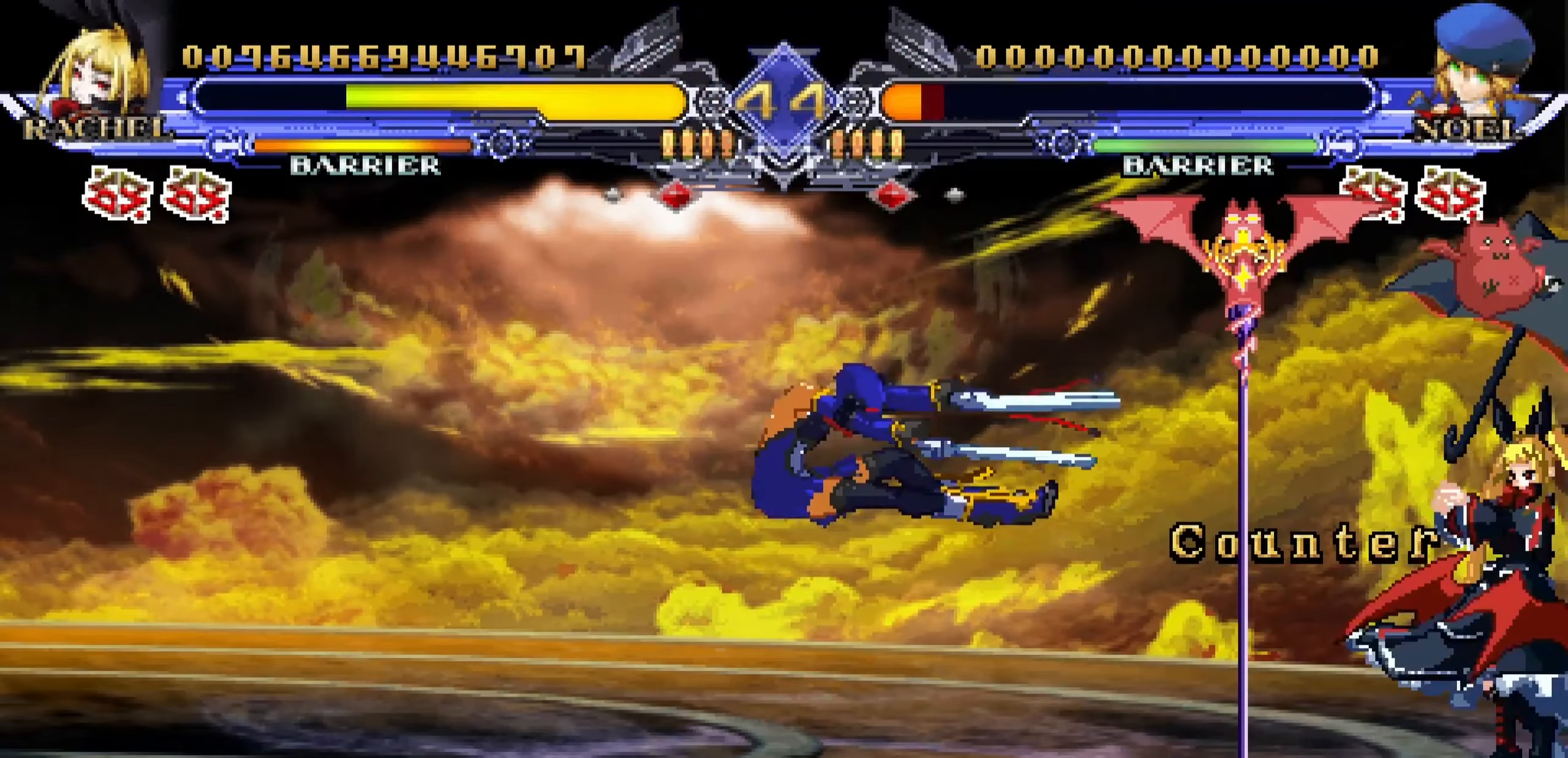
{"buttons": [], "left_stick": "center", "events": [[400, "left_stick", "left"], [466, "left_stick", "center"]]}
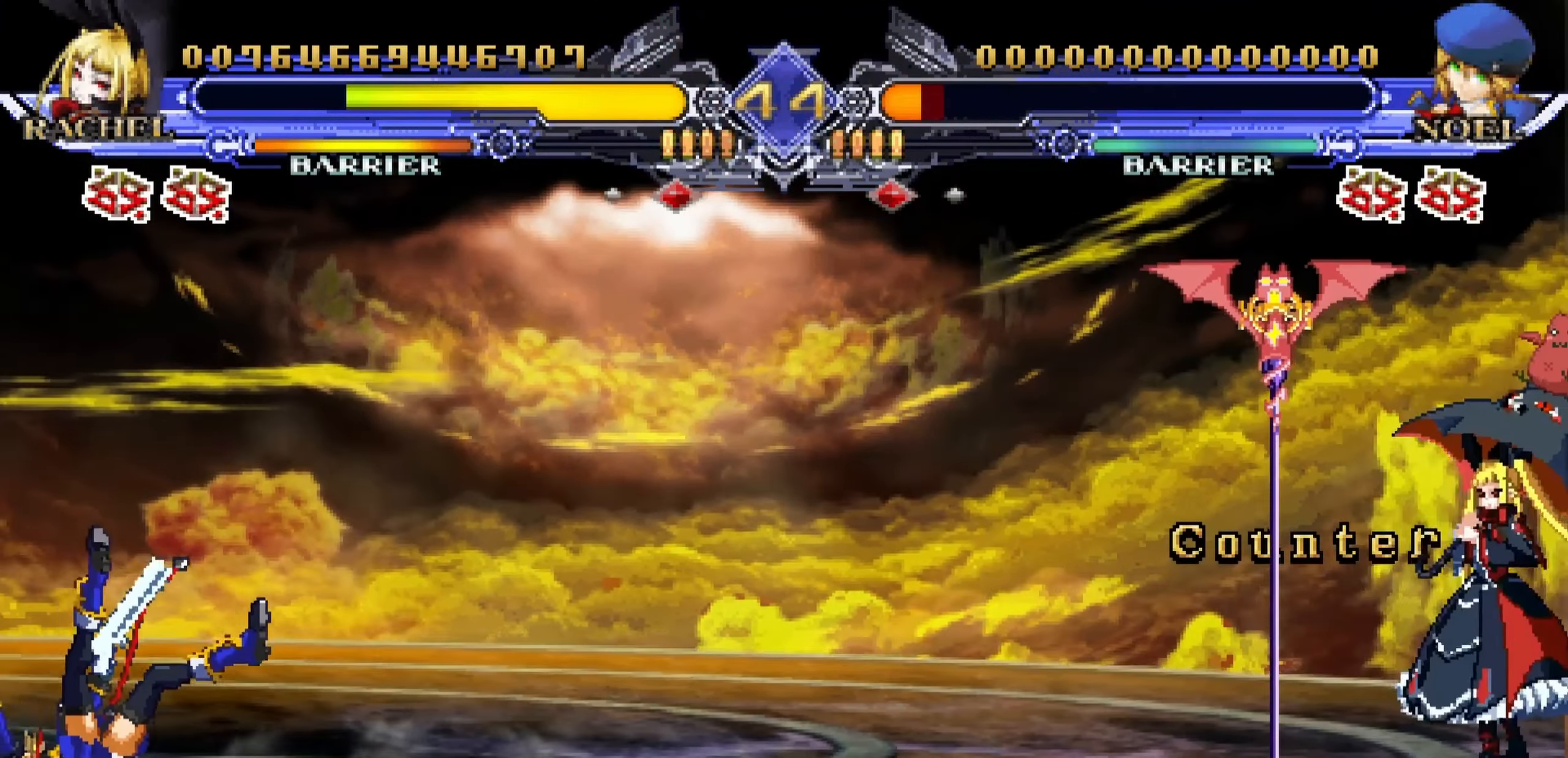
{"buttons": [], "left_stick": "down", "events": [[50, "left_stick", "left"], [233, "left_stick", "center"], [416, "left_stick", "down"]]}
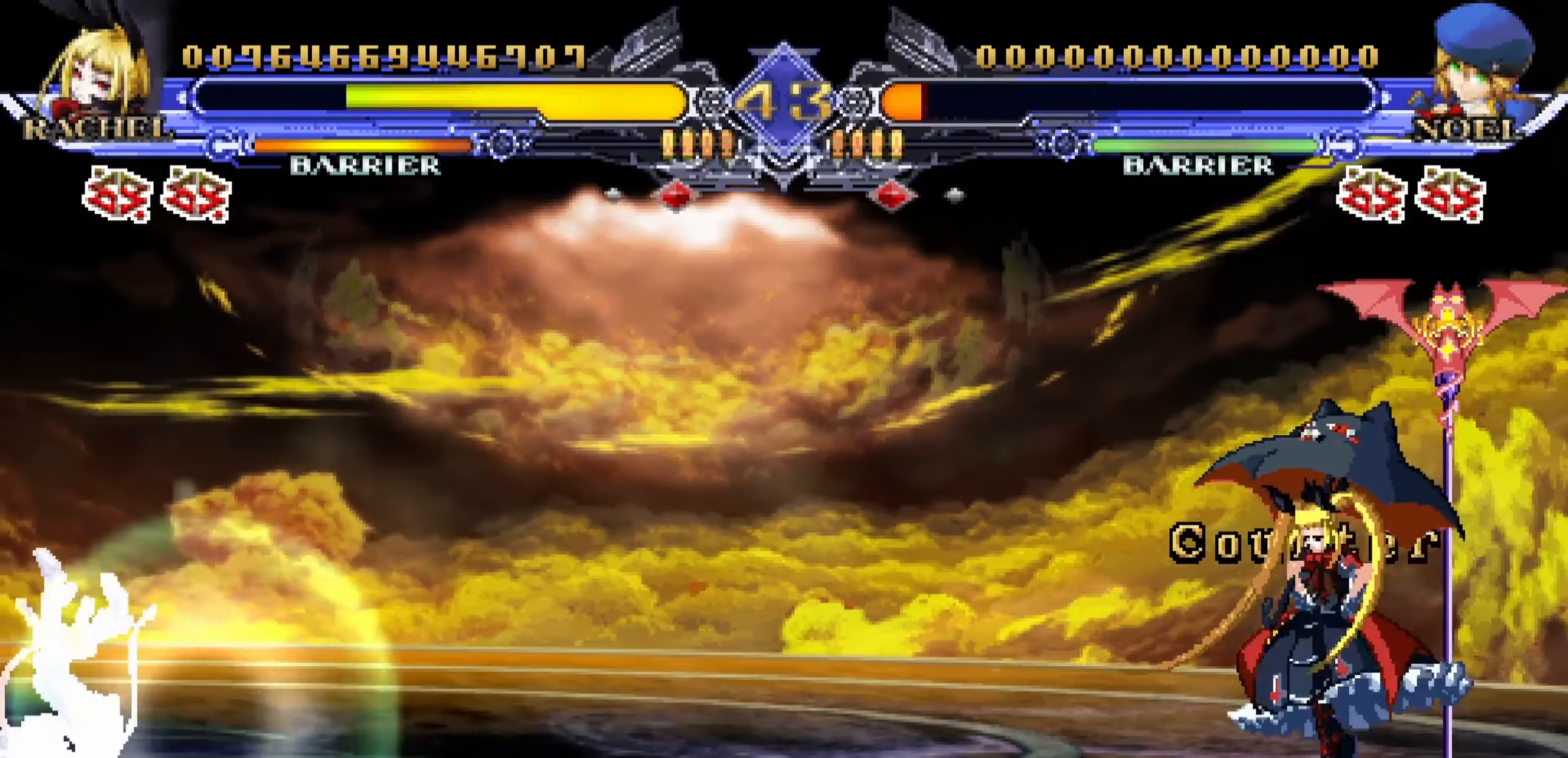
{"buttons": [], "left_stick": "center", "events": [[16, "left_stick", "left"], [83, "left_stick", "center"], [116, "R1", "down"], [183, "R1", "up"]]}
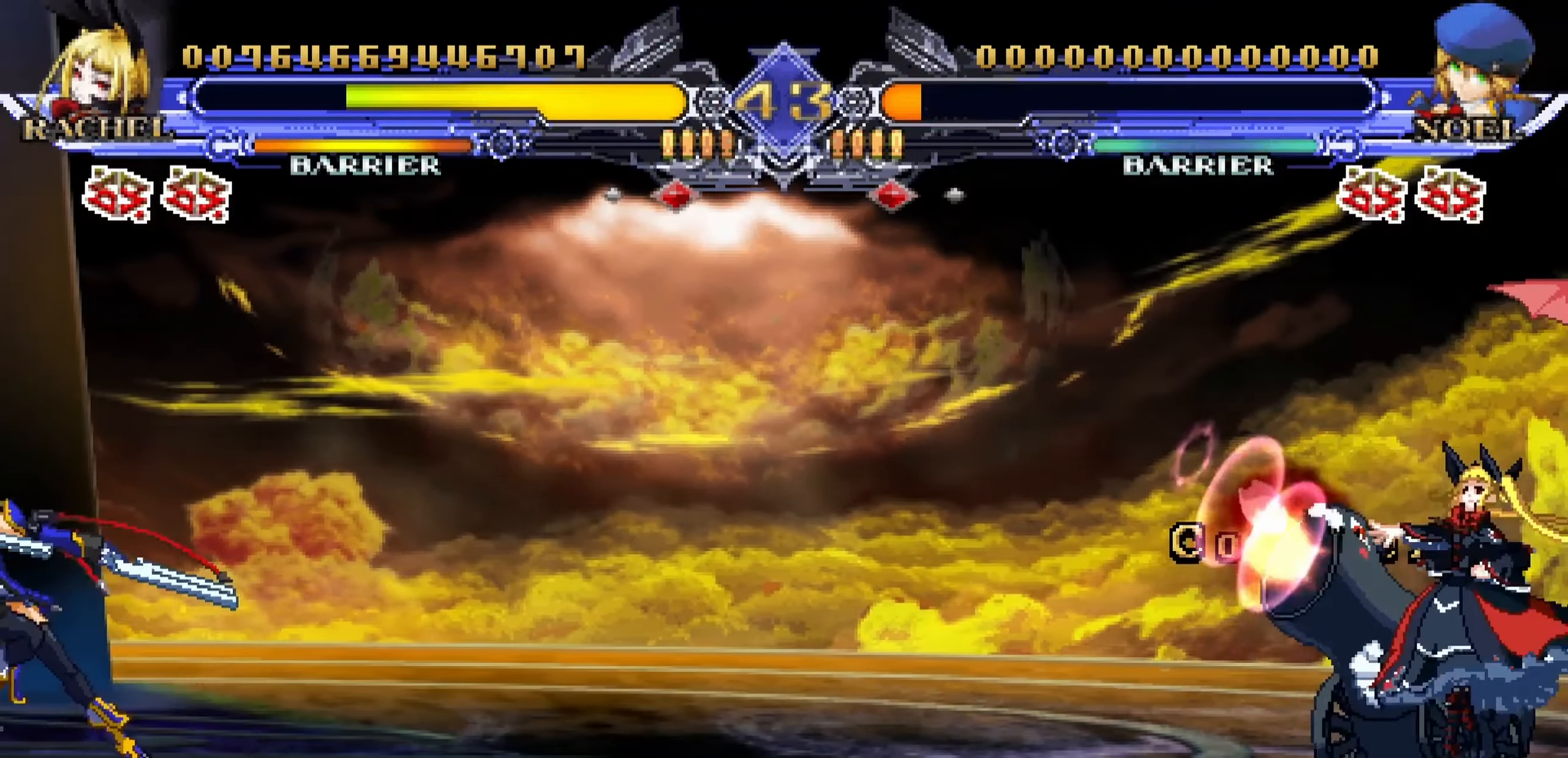
{"buttons": [], "left_stick": "down", "events": [[333, "left_stick", "left"], [500, "left_stick", "down"]]}
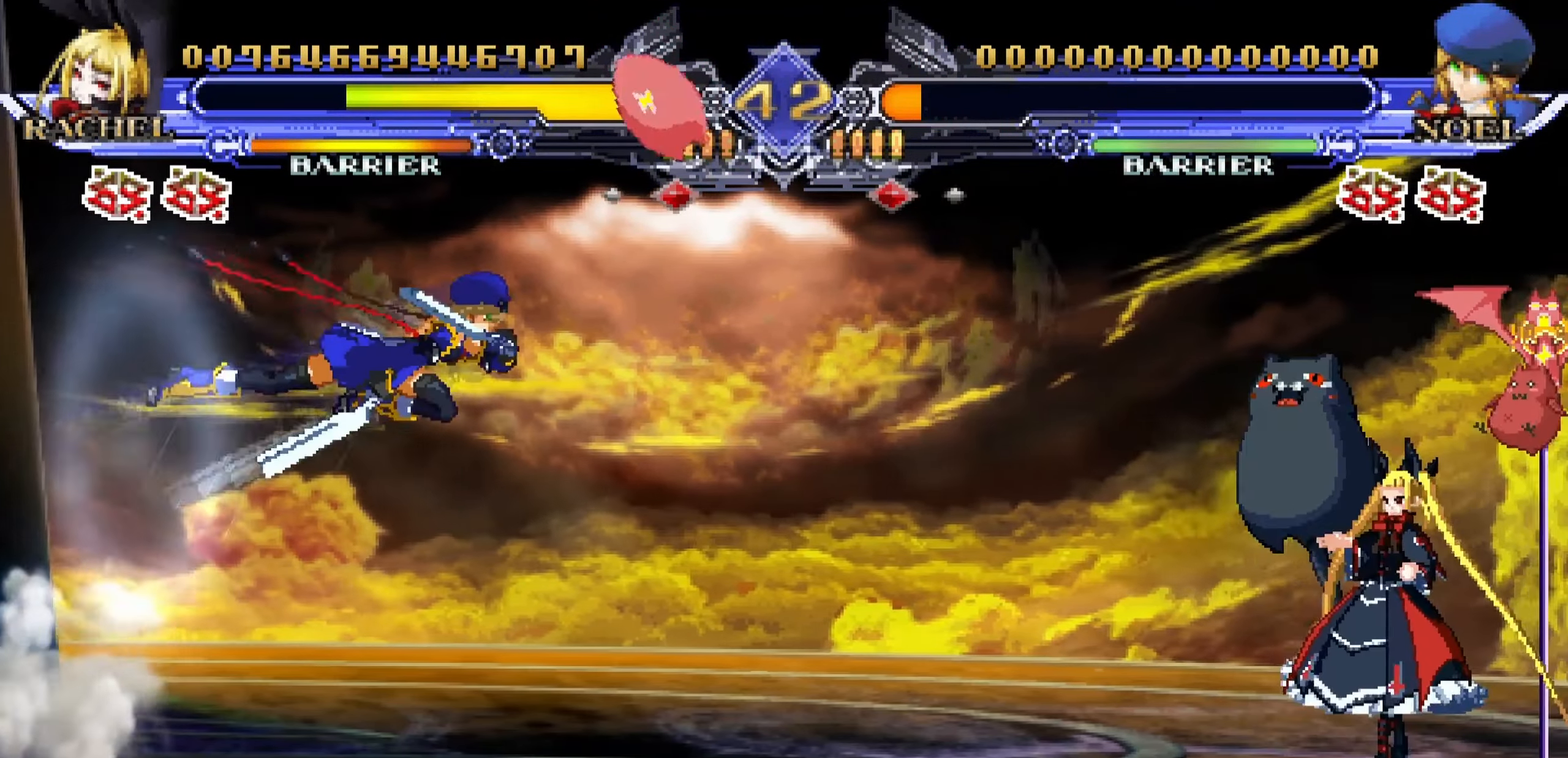
{"buttons": [], "left_stick": "center", "events": [[50, "left_stick", "down-right"], [200, "left_stick", "left"], [300, "TRIANGLE", "down"], [383, "left_stick", "center"], [400, "TRIANGLE", "up"]]}
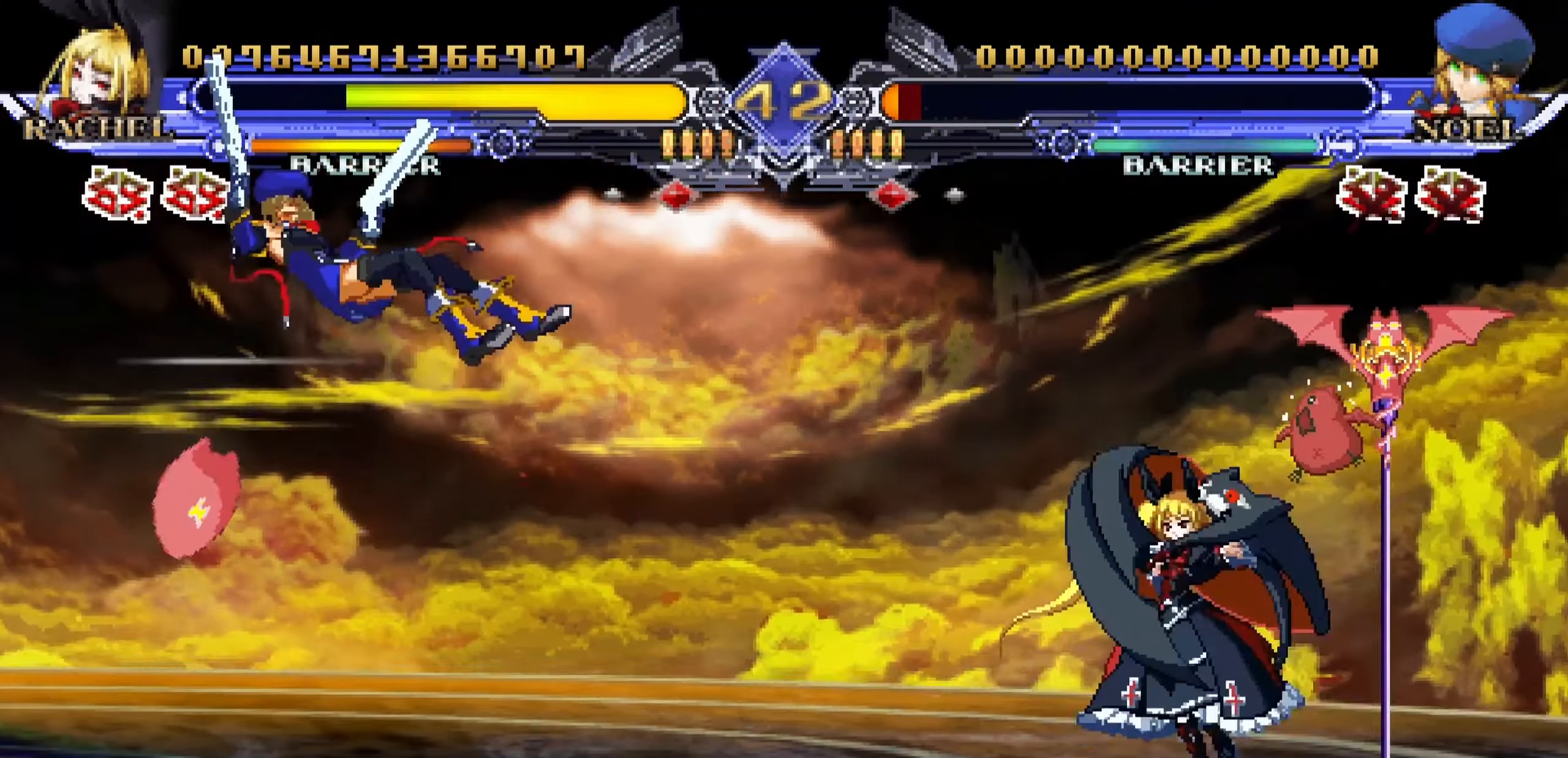
{"buttons": [], "left_stick": "center", "events": []}
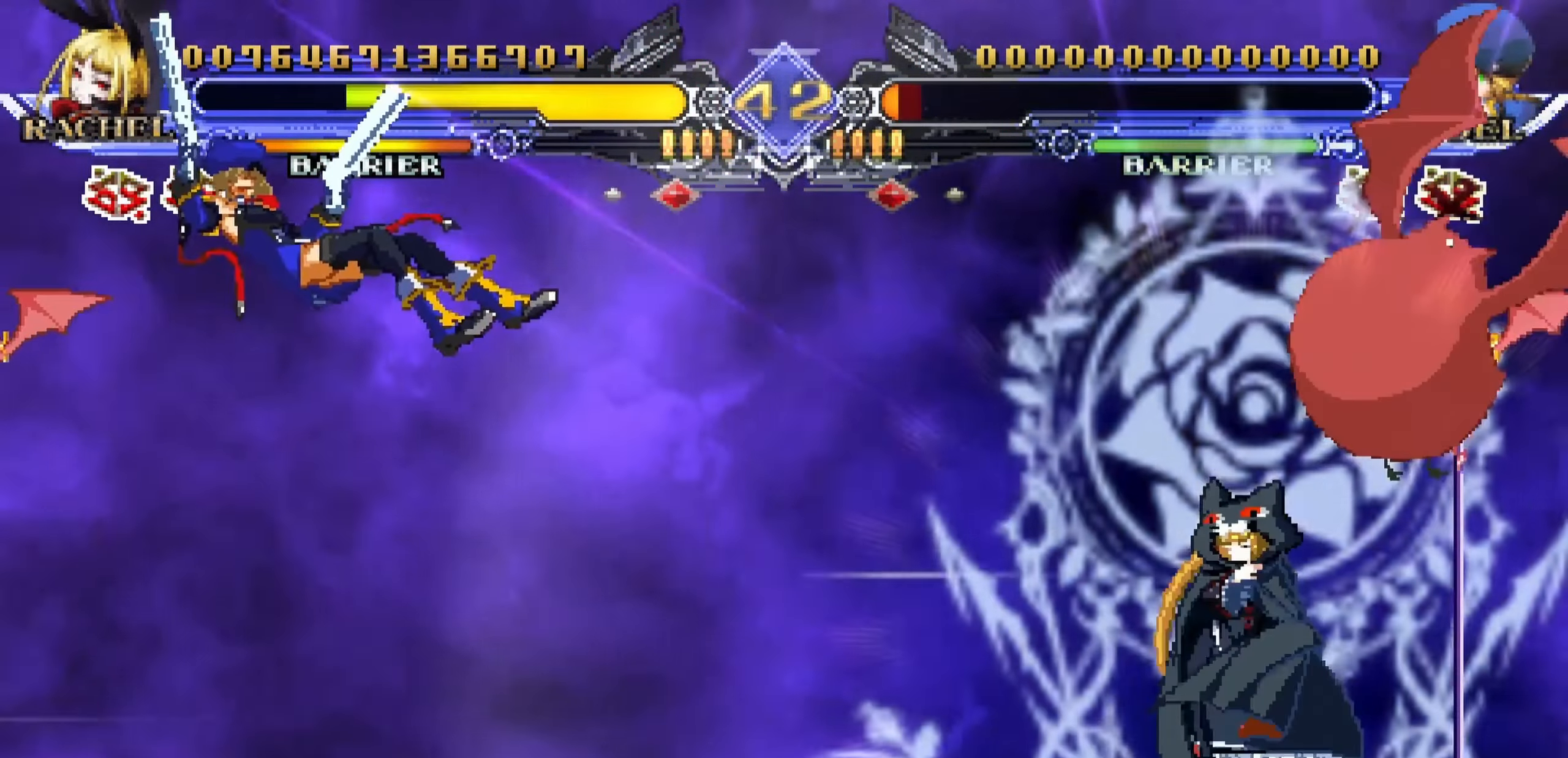
{"buttons": [], "left_stick": "center", "events": [[417, "SQUARE", "down"], [483, "SQUARE", "up"]]}
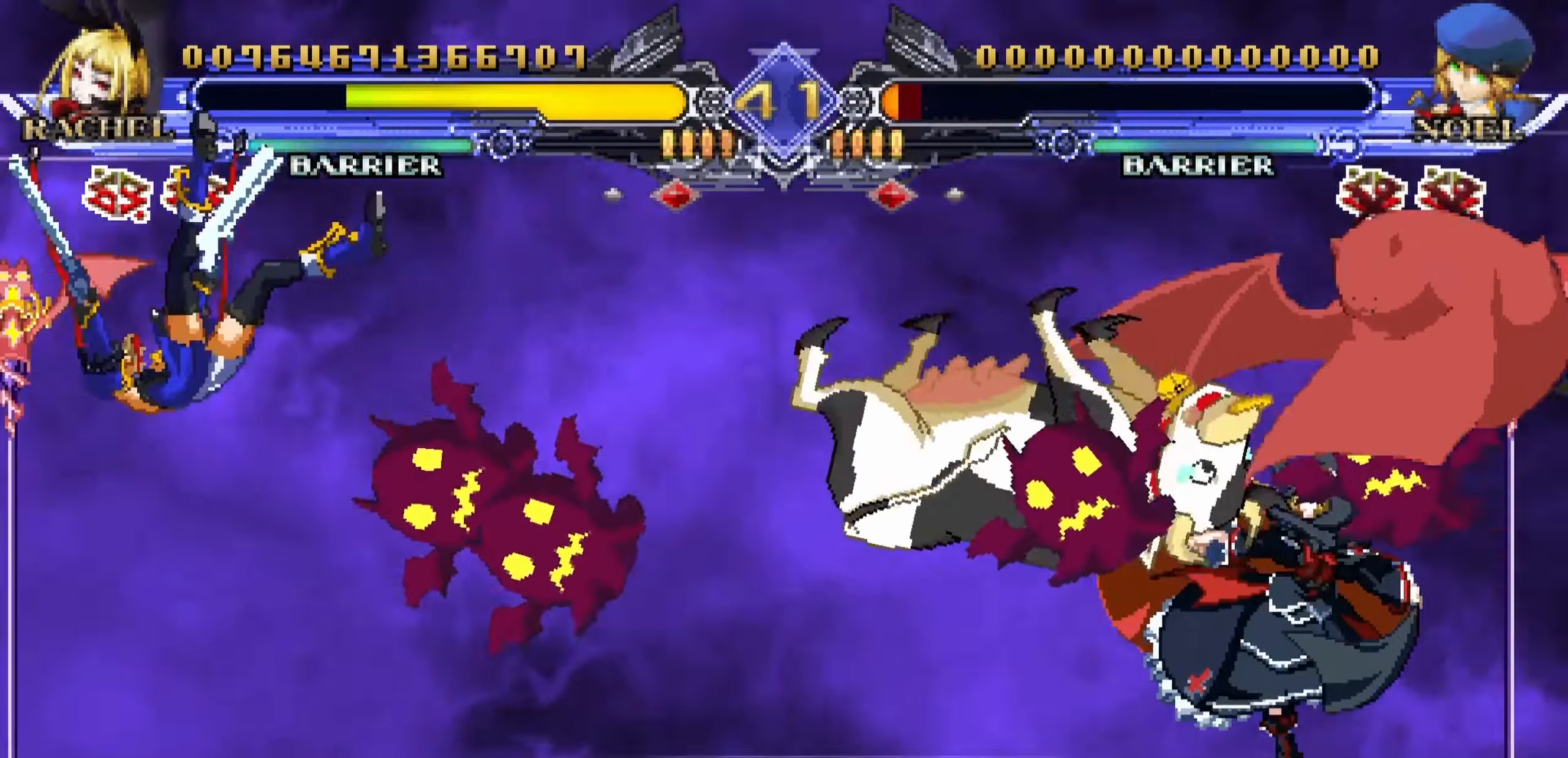
{"buttons": [], "left_stick": "center", "events": [[117, "SQUARE", "down"], [167, "SQUARE", "up"]]}
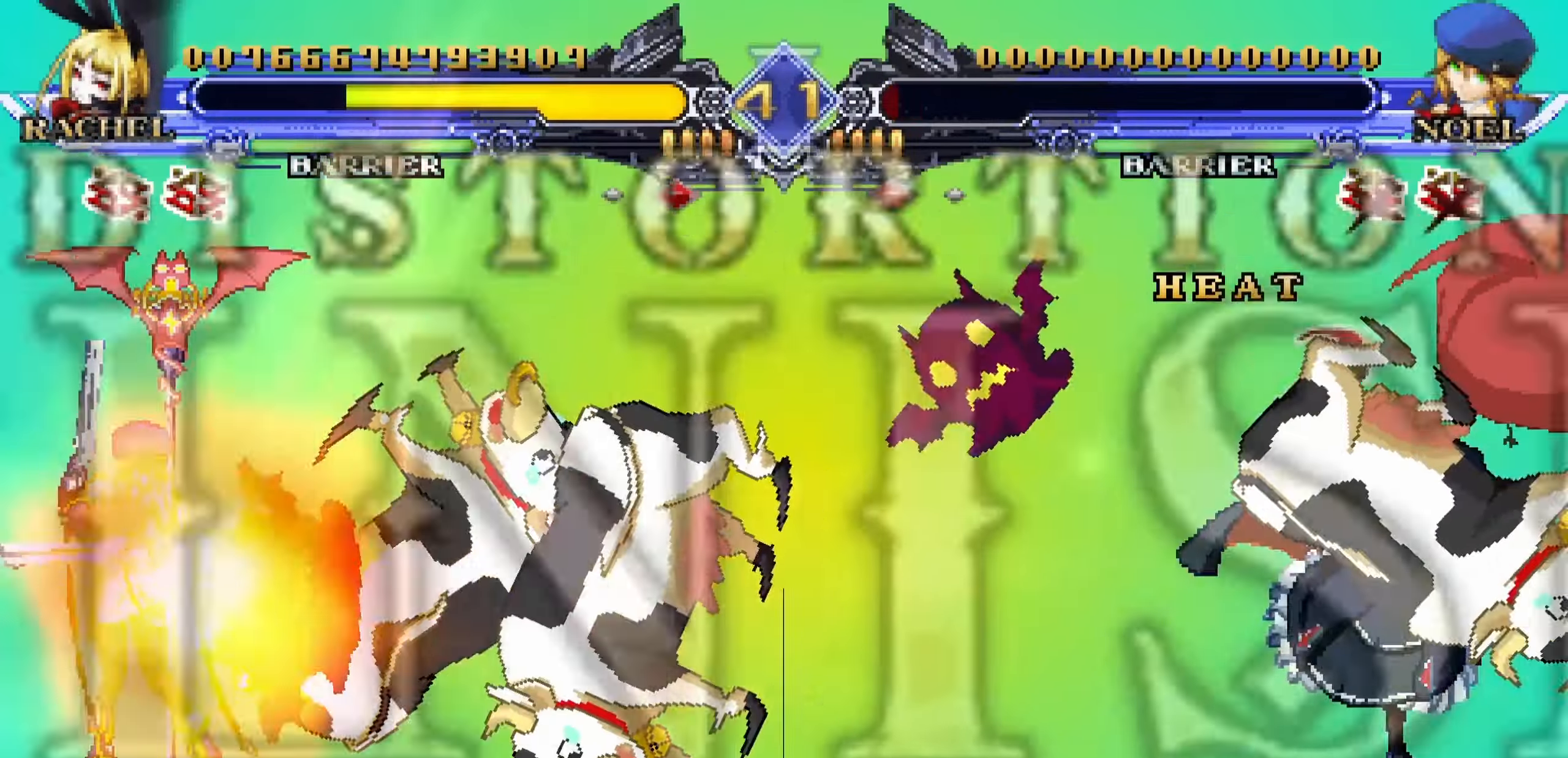
{"buttons": [], "left_stick": "center", "events": []}
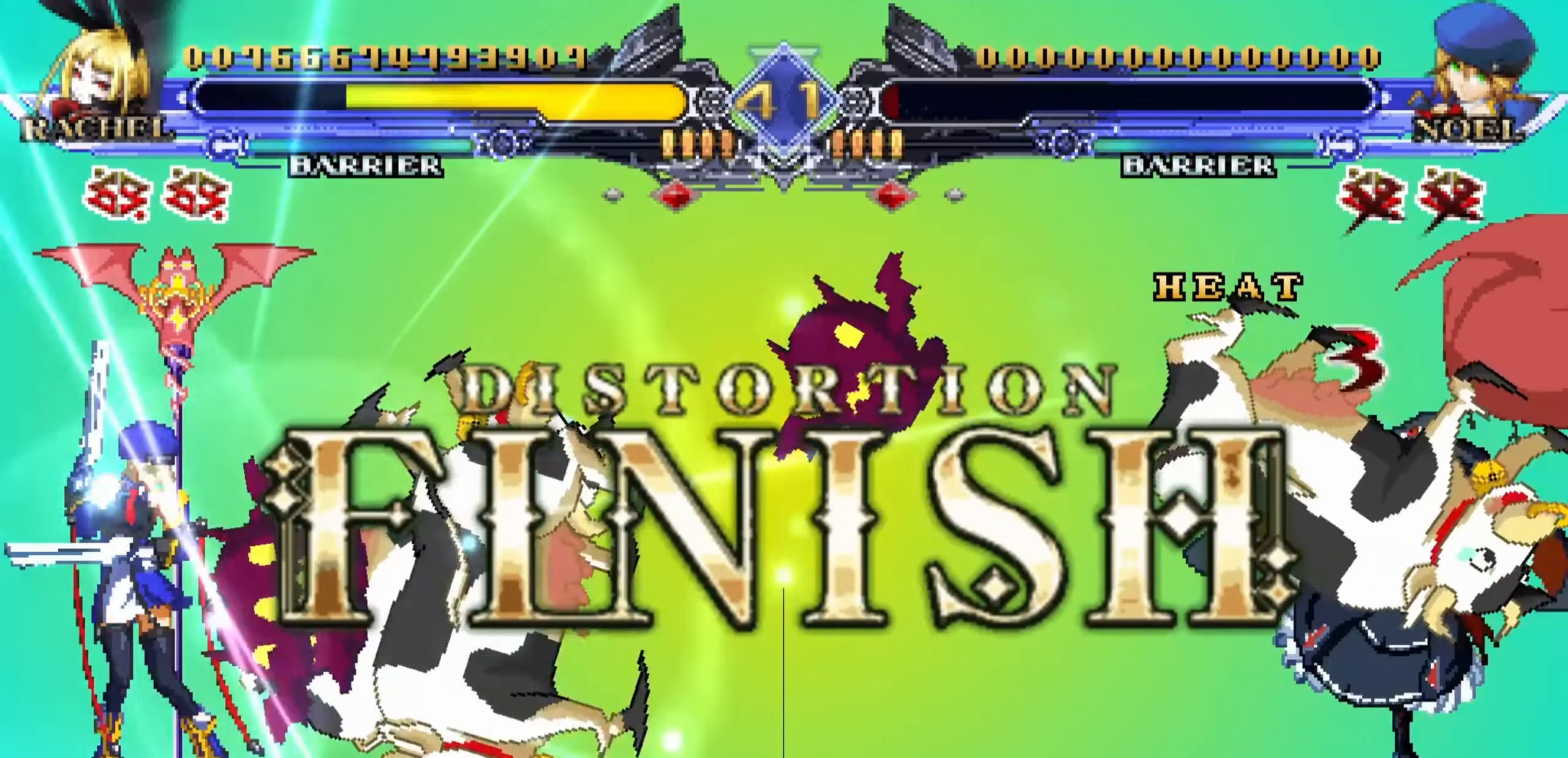
{"buttons": [], "left_stick": "center", "events": []}
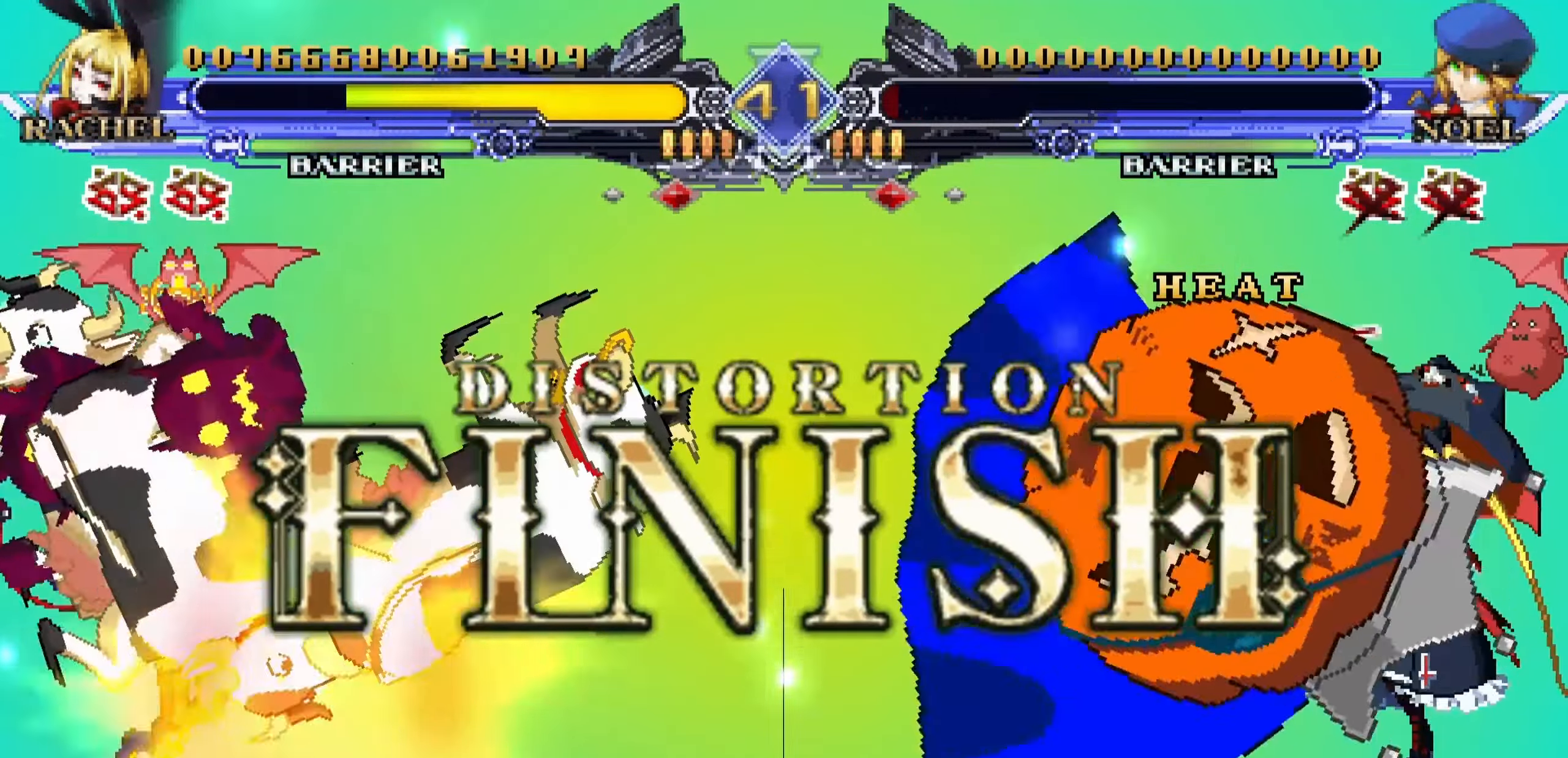
{"buttons": [], "left_stick": "center", "events": []}
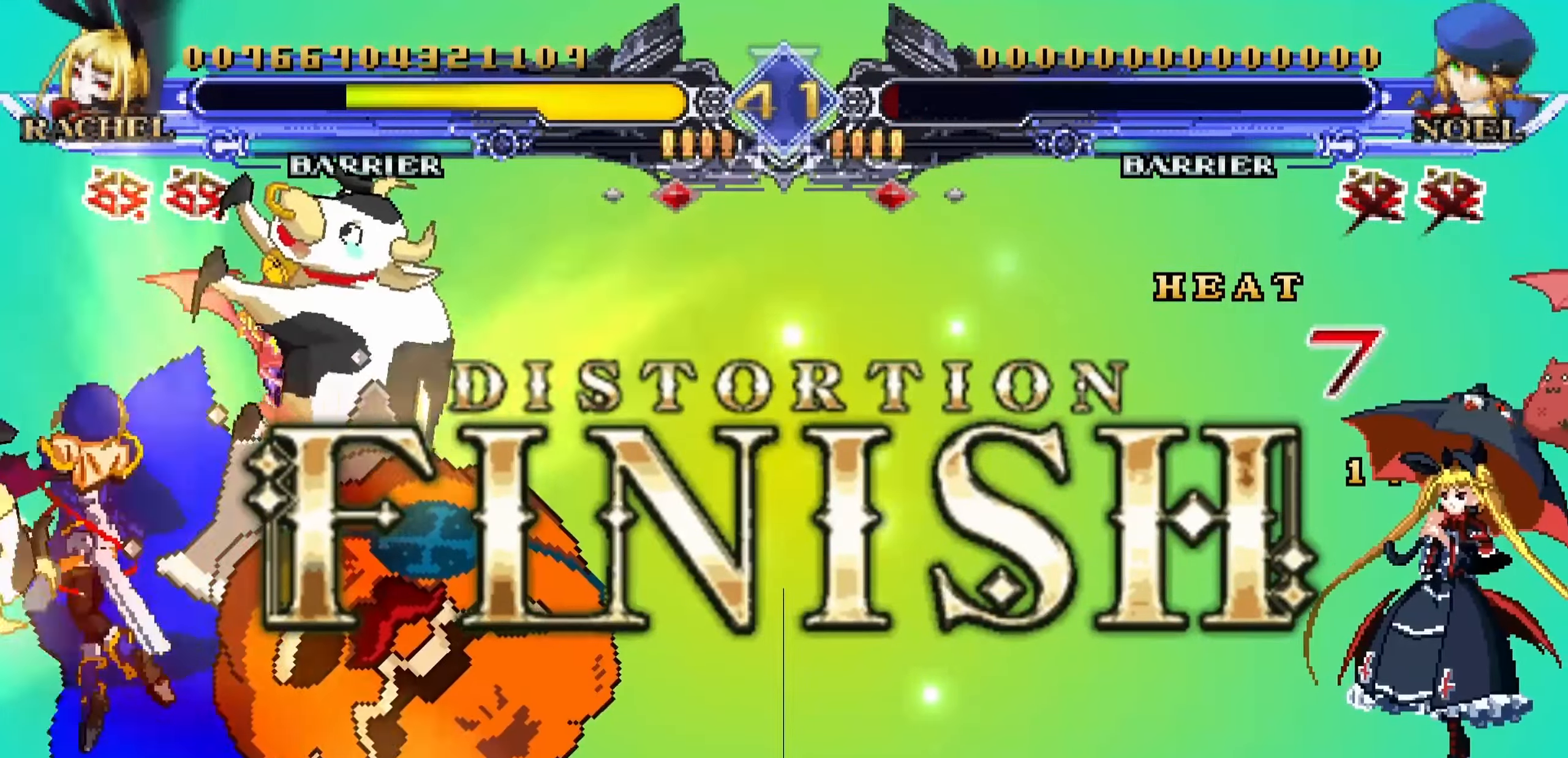
{"buttons": [], "left_stick": "center", "events": []}
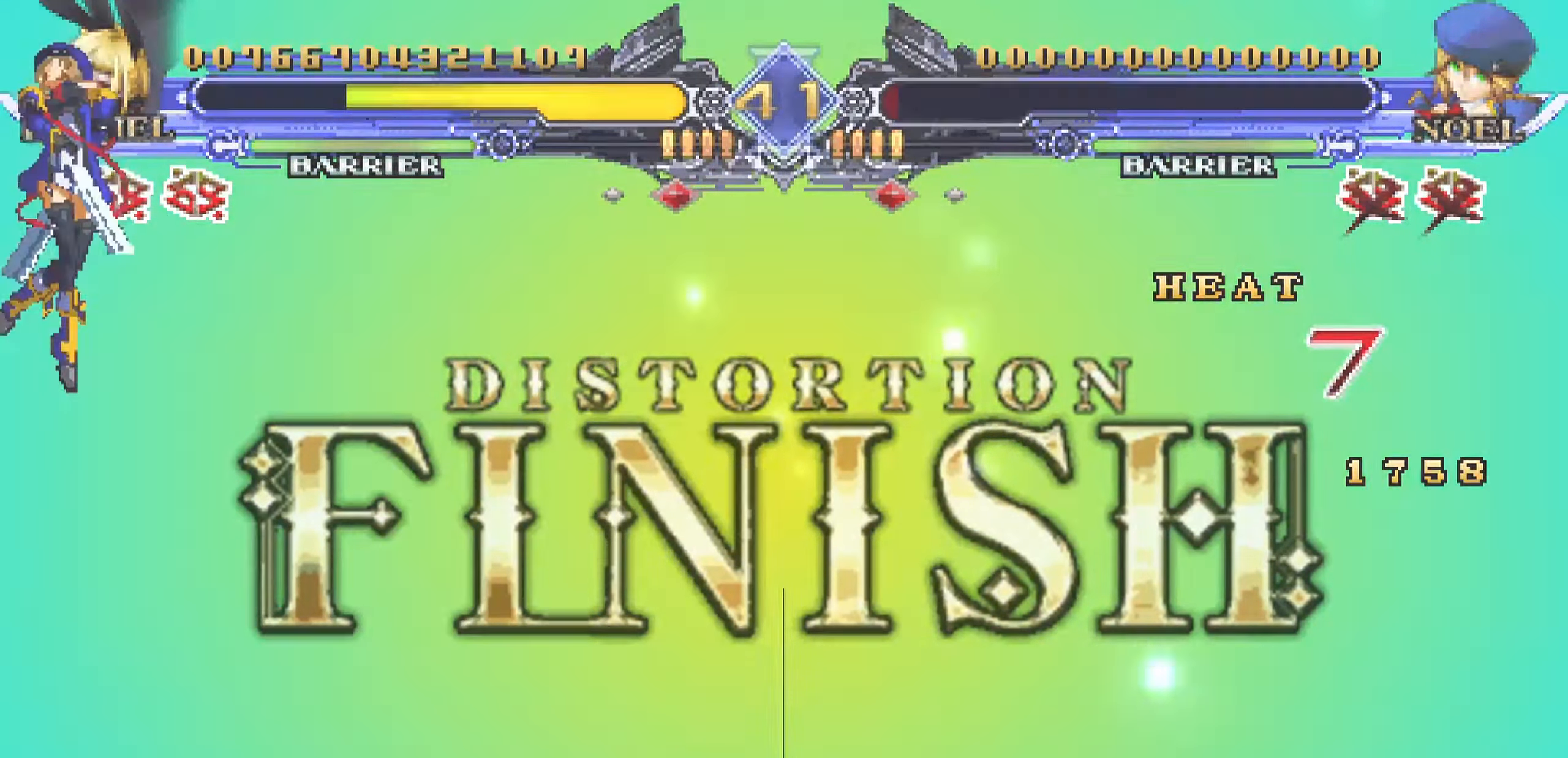
{"buttons": [], "left_stick": "center", "events": []}
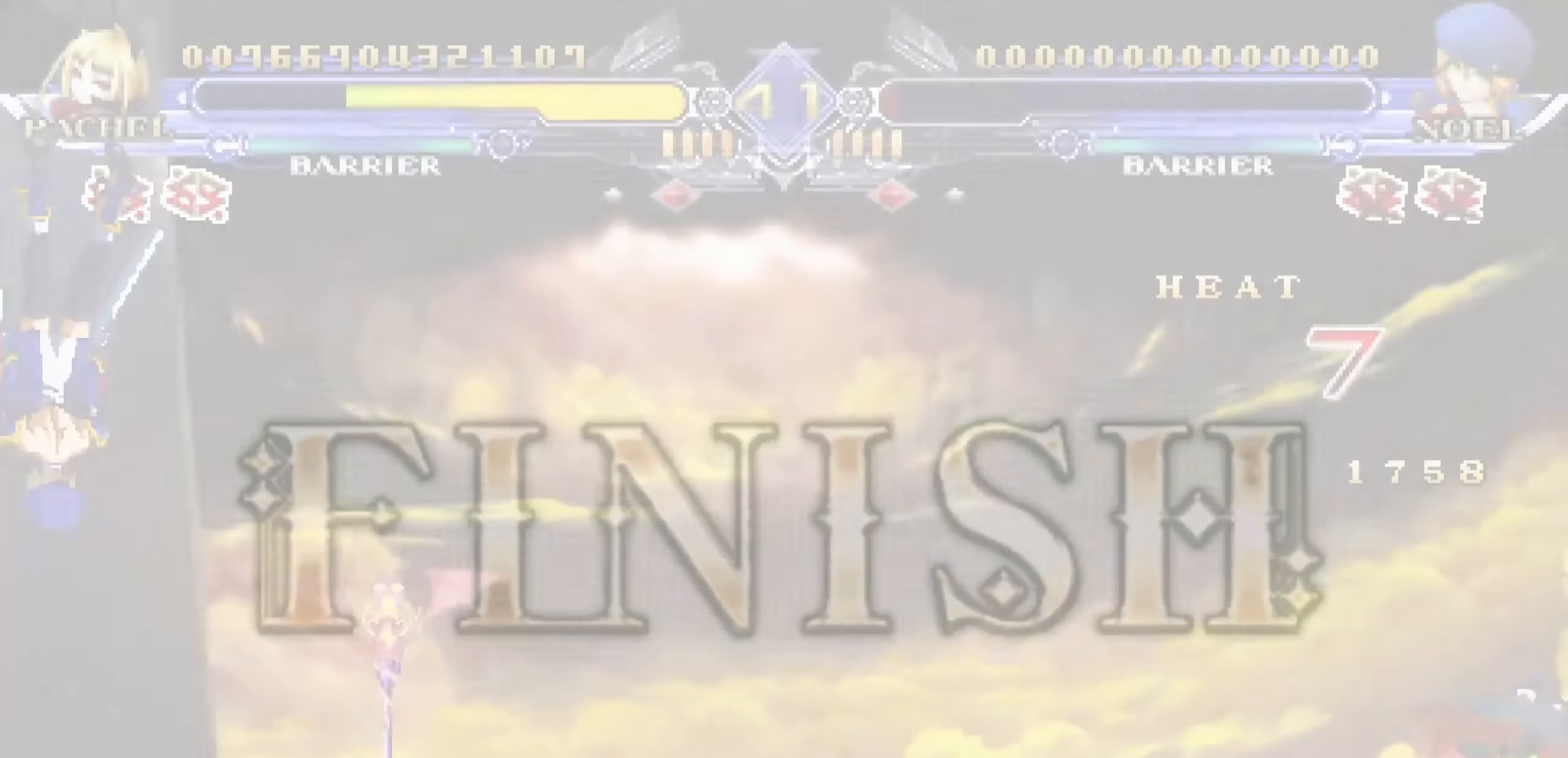
{"buttons": [], "left_stick": "center", "events": []}
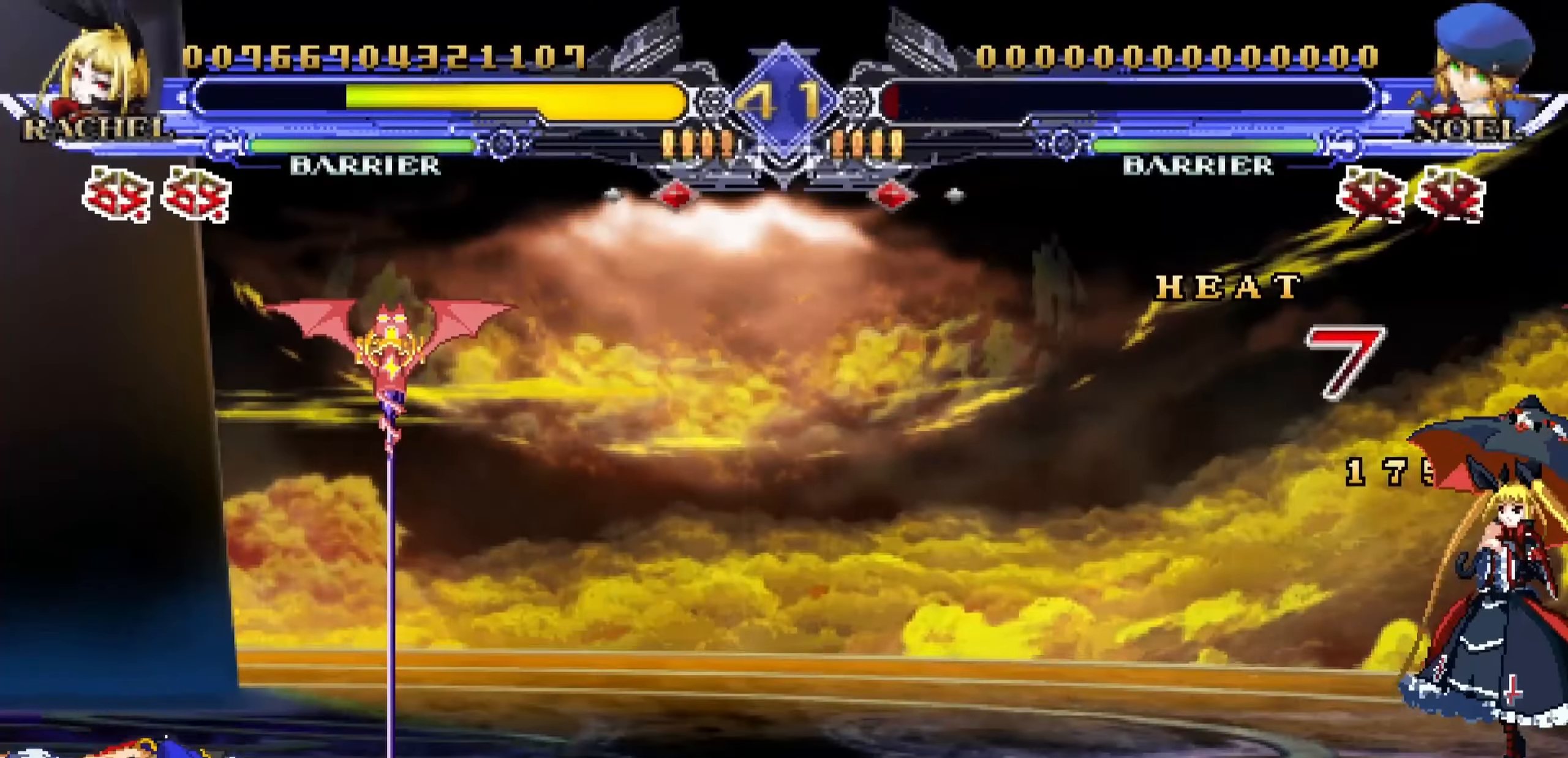
{"buttons": [], "left_stick": "center", "events": []}
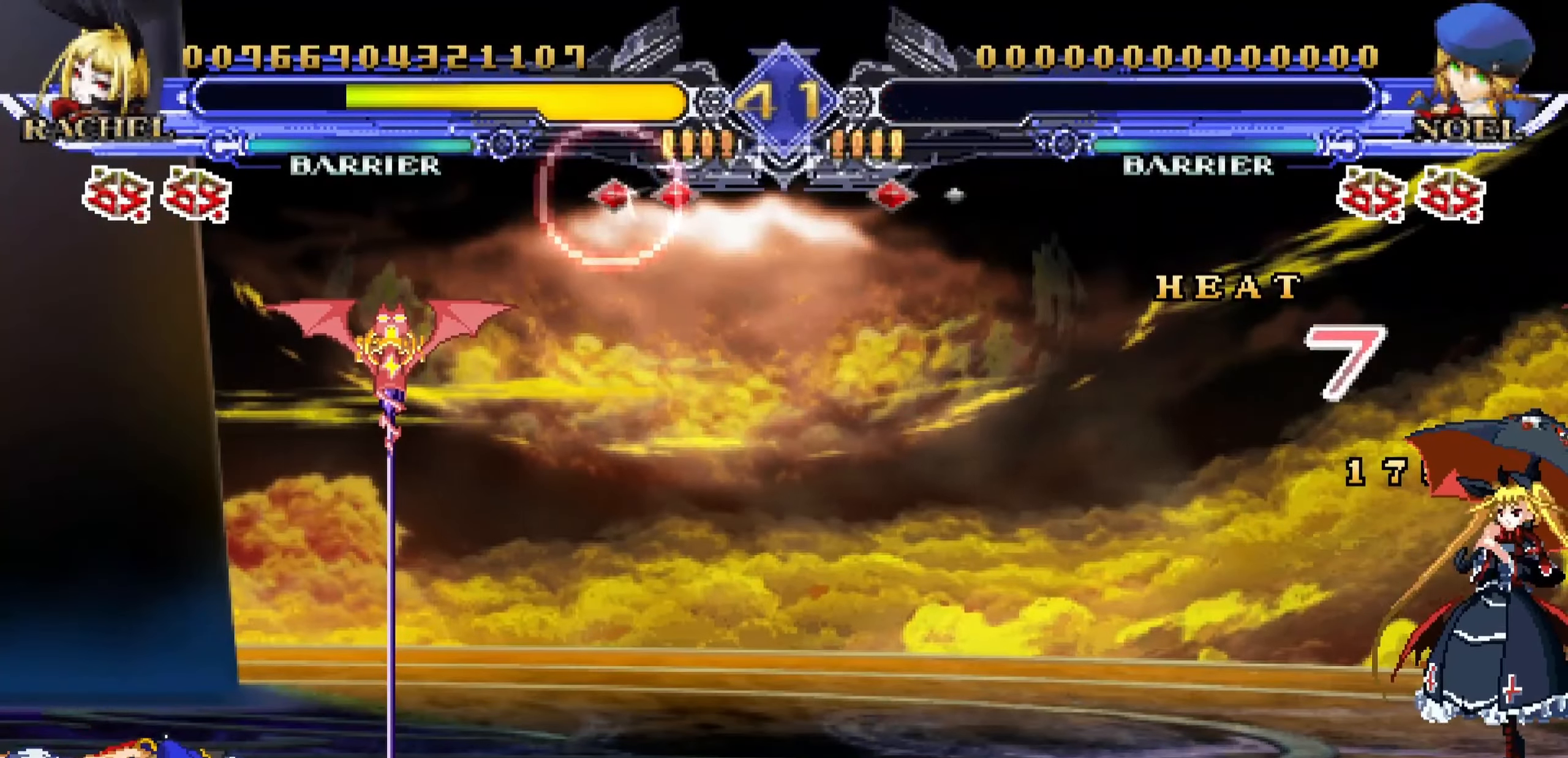
{"buttons": [], "left_stick": "center", "events": []}
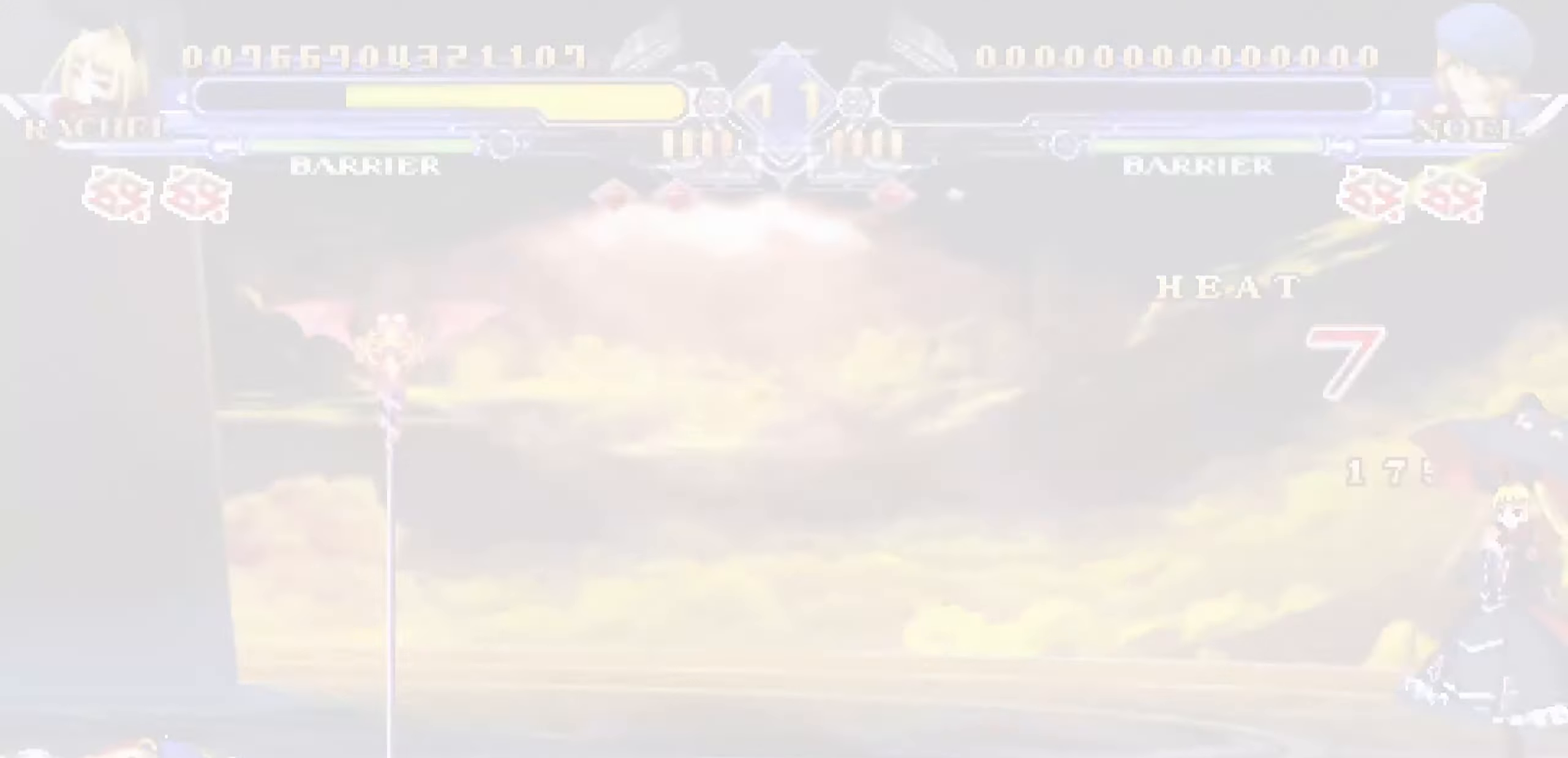
{"buttons": [], "left_stick": "center", "events": []}
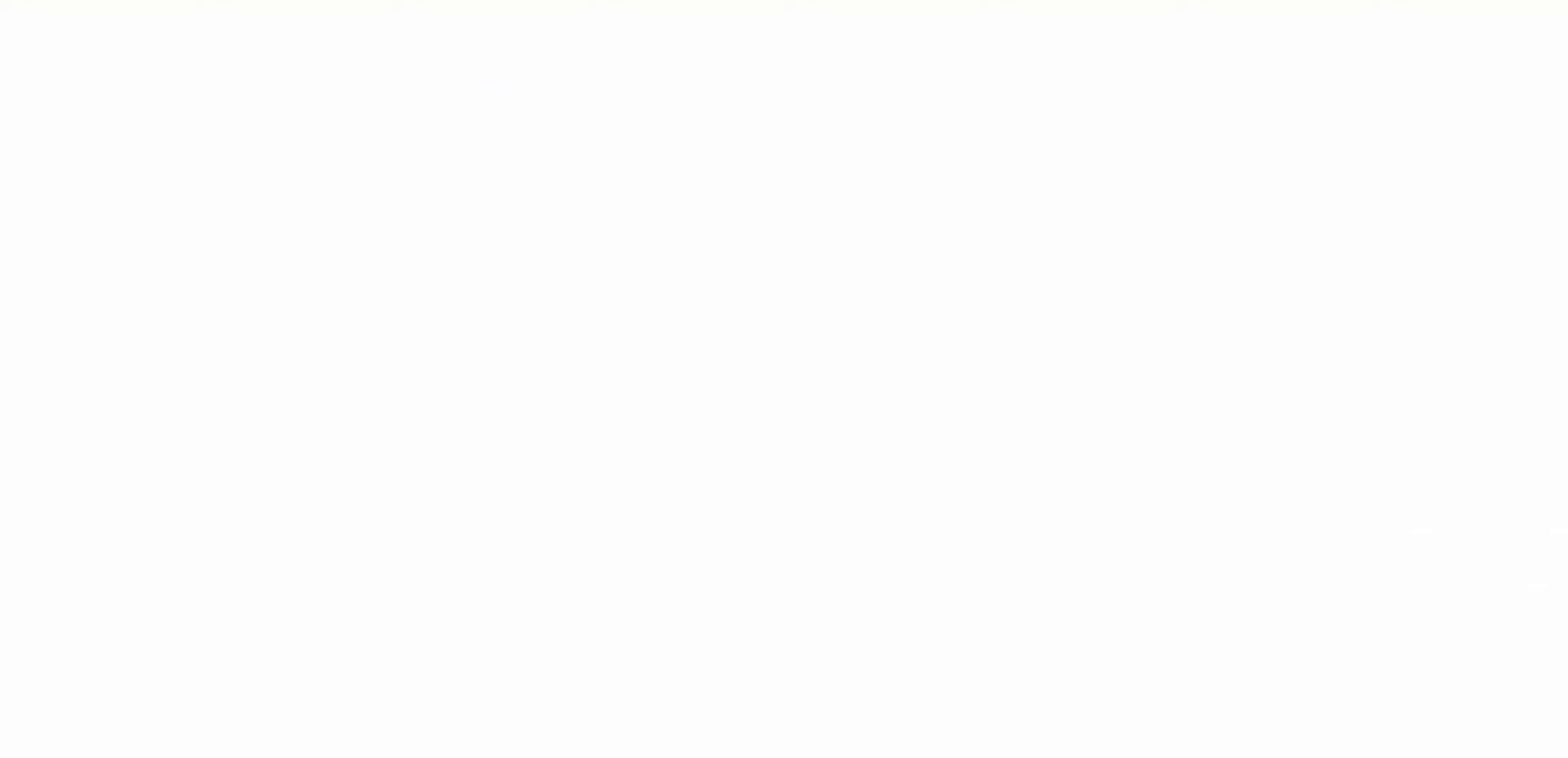
{"buttons": [], "left_stick": "center", "events": []}